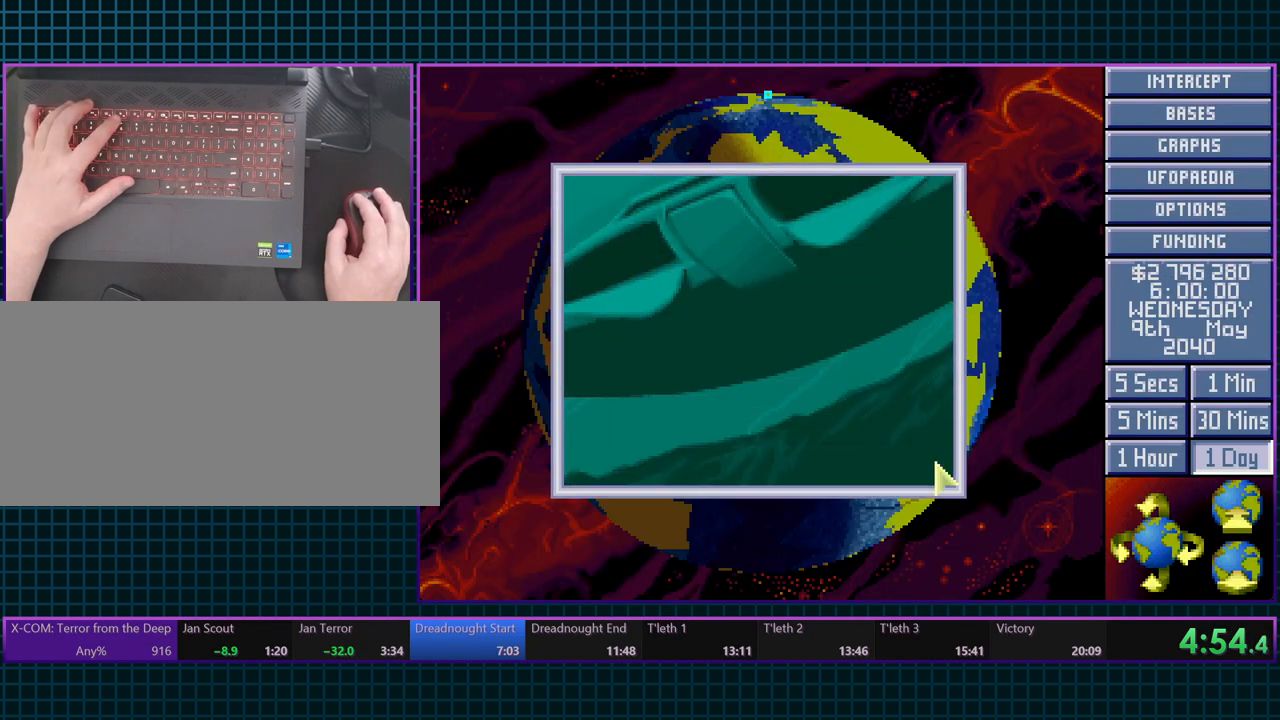
Gameplay with keyboard; each line is a JSON object with the keys held at the frame after it. "events" lists presses ("down") and releases ("up") of ".", "/", "0", "1", "2", "3", "4", "5", "6", "7", "8", "9", "a", "alt_l", "alt_r", "b", "backslash", "backspace", "c", "caps_lock", "comma", "ctrl_l", "ctrl_r", "d", "e", "equals", "escape", "f", "f1", "f10", "f11", "f12", "f2", "f3", "f4", "f5", "f6", "f7", "f8", "f9", "g", "h", "i", "j", "k", "l", "lbracket", "m", "minus", "n", "o", "p", "q", "quote", "r", "rbracket", "return", "s", "semicolon", "shift_l", "shift_r", "space", "super_l", "super_r", "t", "tab", "tilde", "u", "v", "w", "x", "y" and "z" between this image and that frame as [ms after this image, input, new state], when the widget could be followed in between. No other keys are recorded. Mouse input is not recorded.
{"keys": [], "events": []}
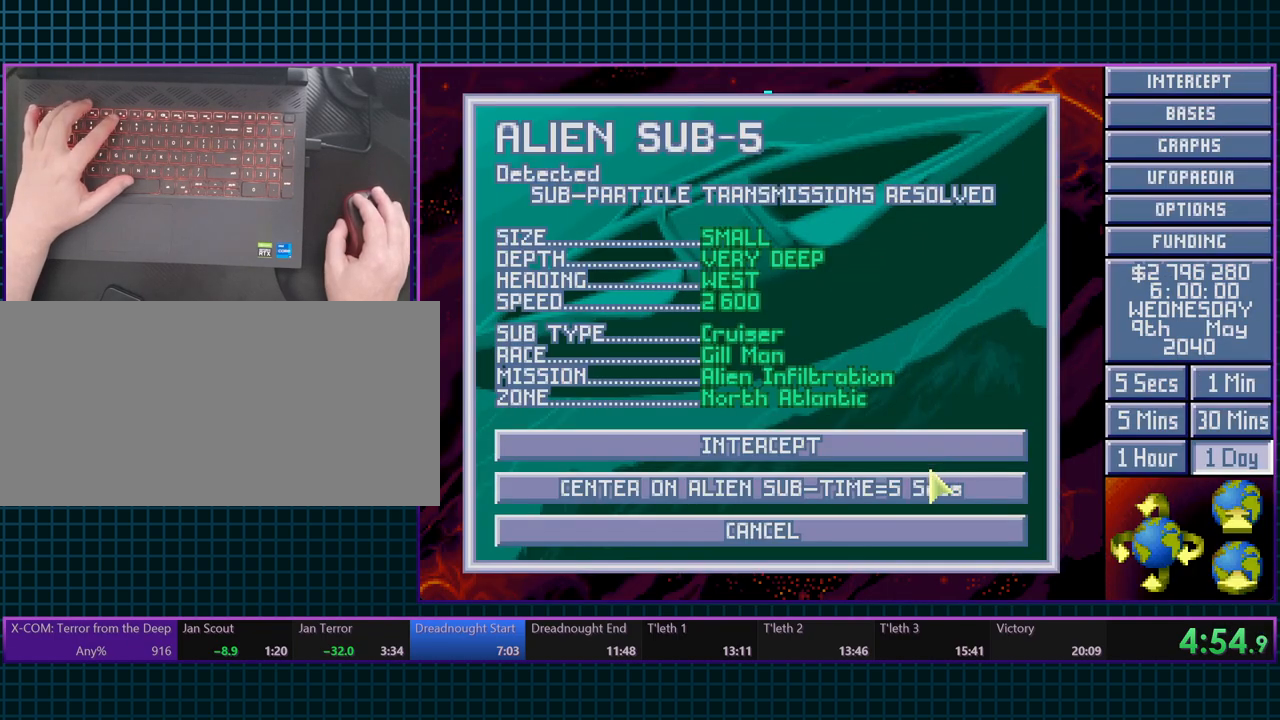
{"keys": [], "events": [[67, "escape", "down"], [167, "escape", "up"]]}
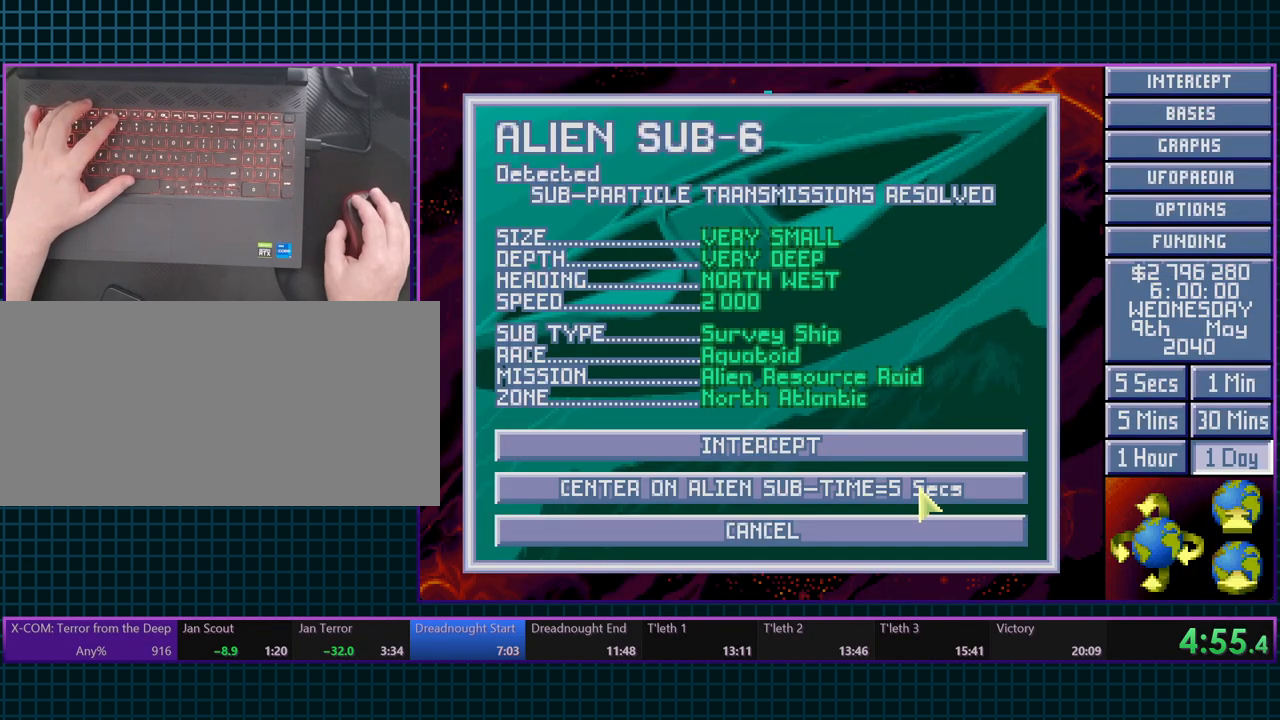
{"keys": [], "events": [[267, "escape", "down"], [350, "escape", "up"]]}
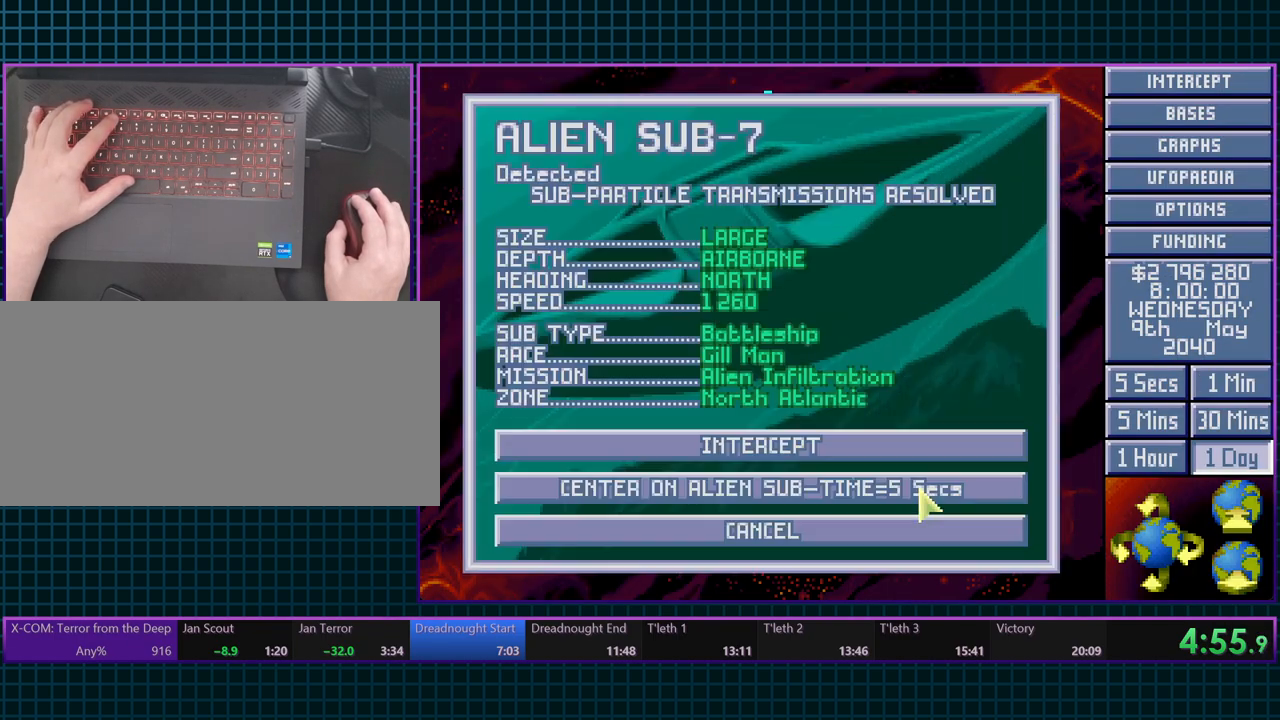
{"keys": [], "events": [[383, "escape", "down"], [500, "escape", "up"]]}
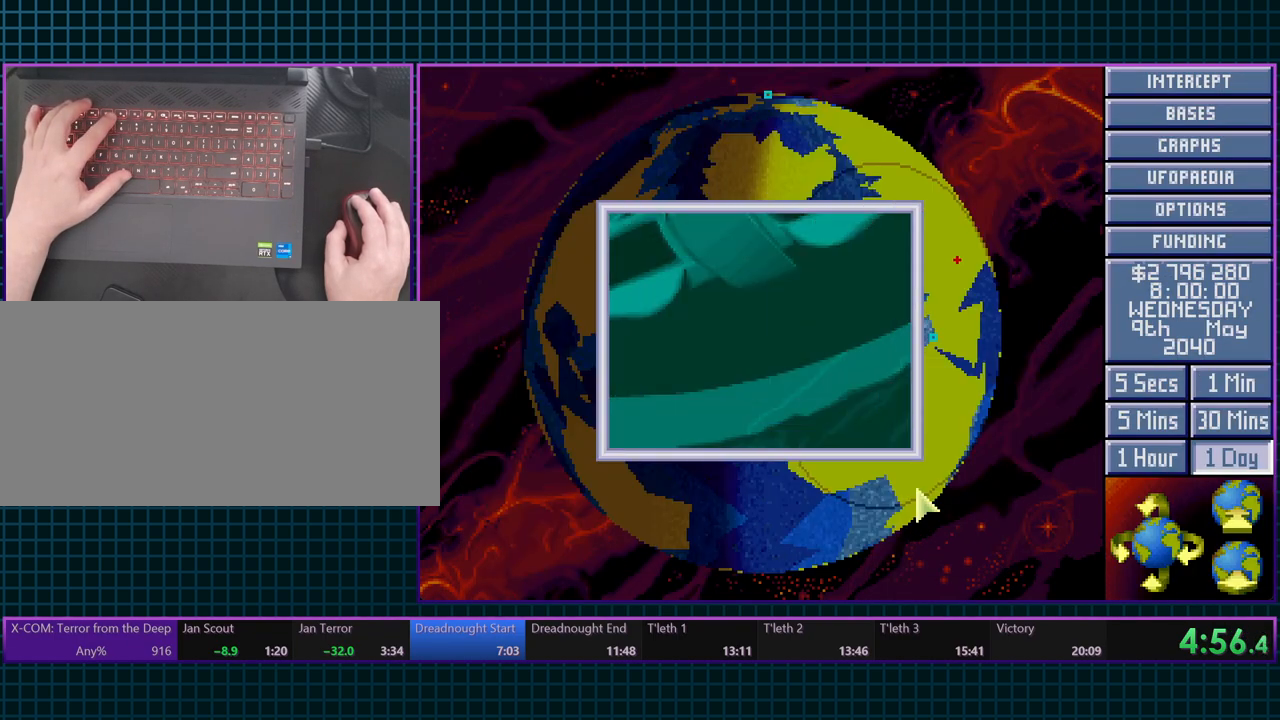
{"keys": ["escape"], "events": [[433, "escape", "down"]]}
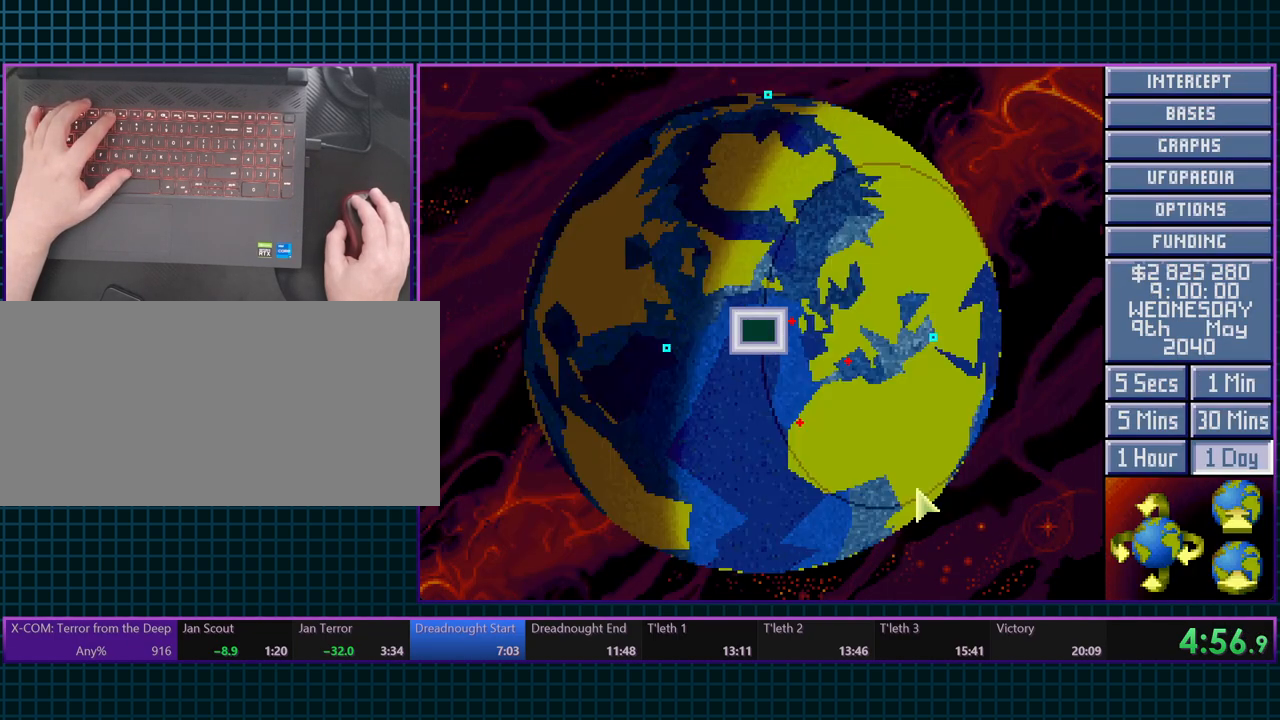
{"keys": [], "events": [[67, "escape", "up"], [367, "escape", "down"], [500, "escape", "up"]]}
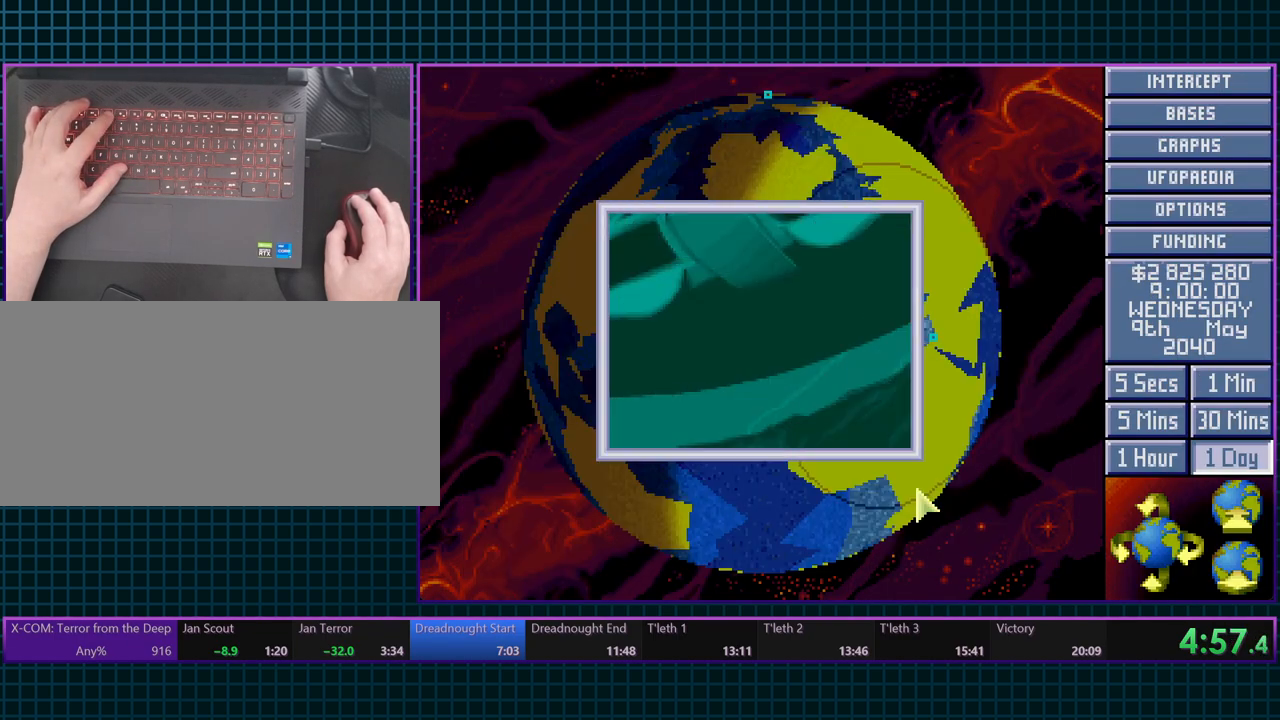
{"keys": [], "events": [[267, "escape", "down"], [400, "escape", "up"]]}
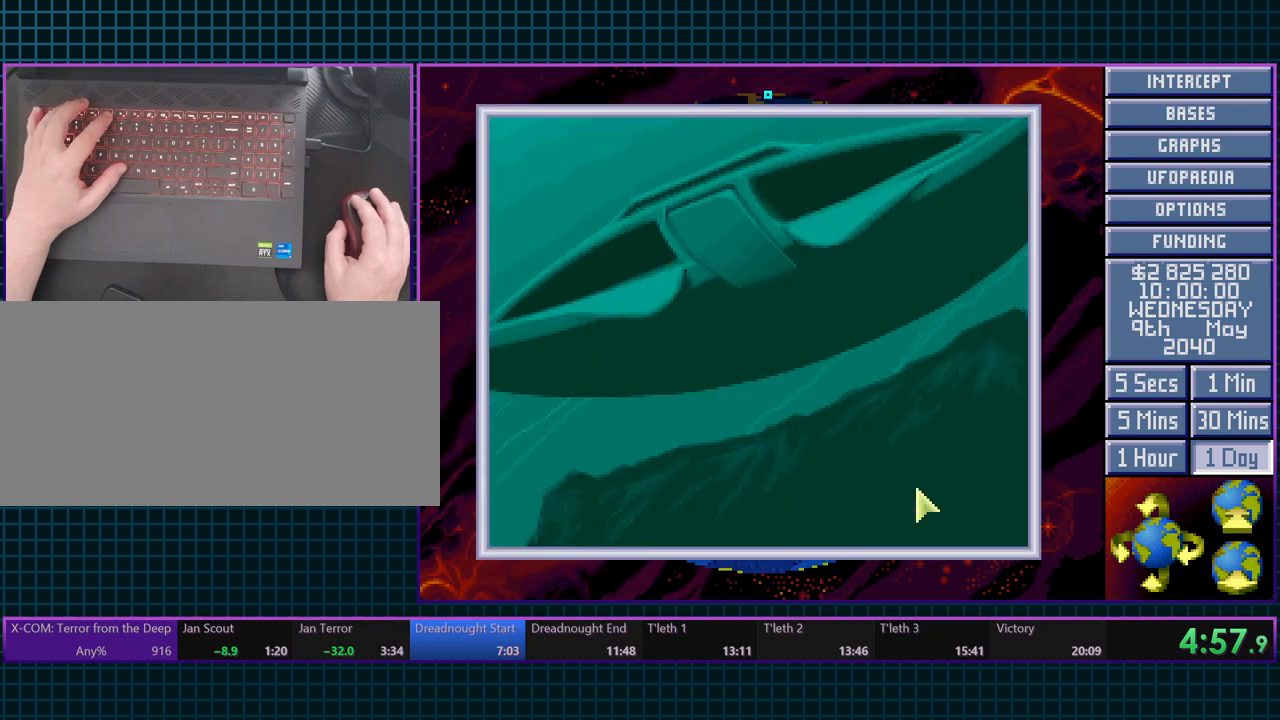
{"keys": [], "events": [[150, "escape", "down"], [267, "escape", "up"]]}
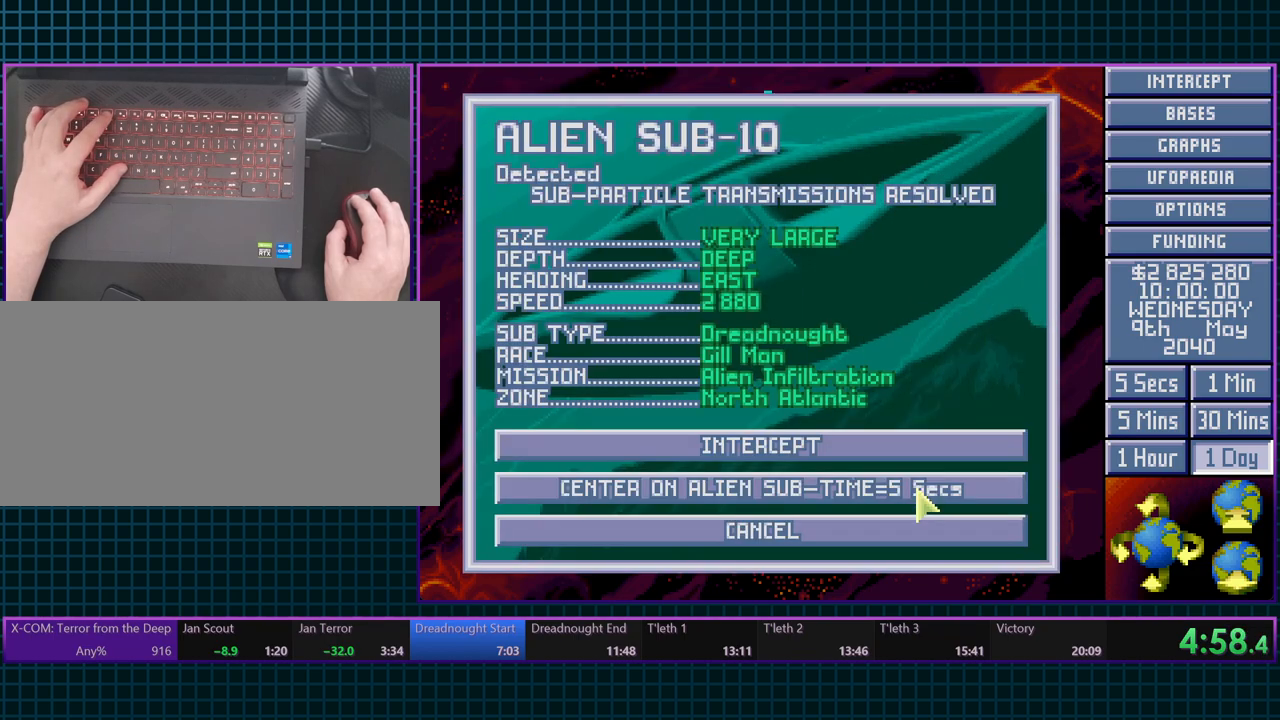
{"keys": [], "events": [[33, "escape", "down"], [167, "escape", "up"]]}
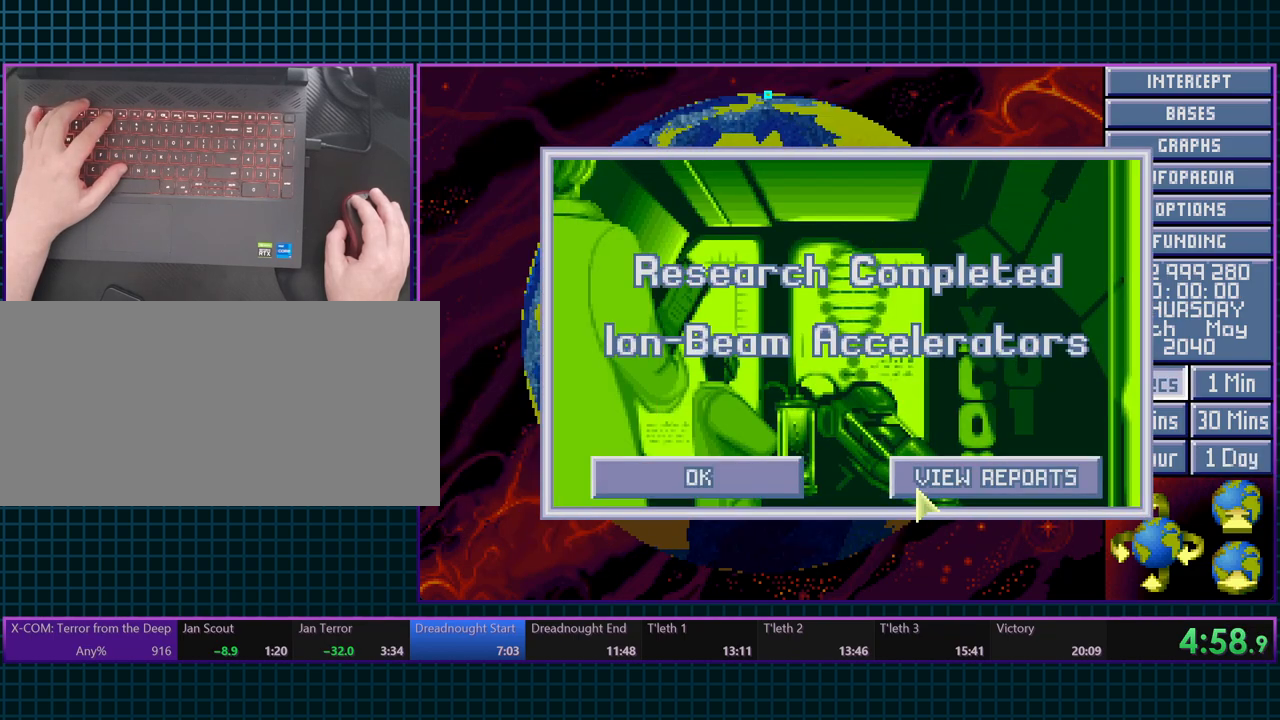
{"keys": [], "events": [[133, "escape", "down"], [200, "space", "down"], [267, "escape", "up"], [300, "space", "up"]]}
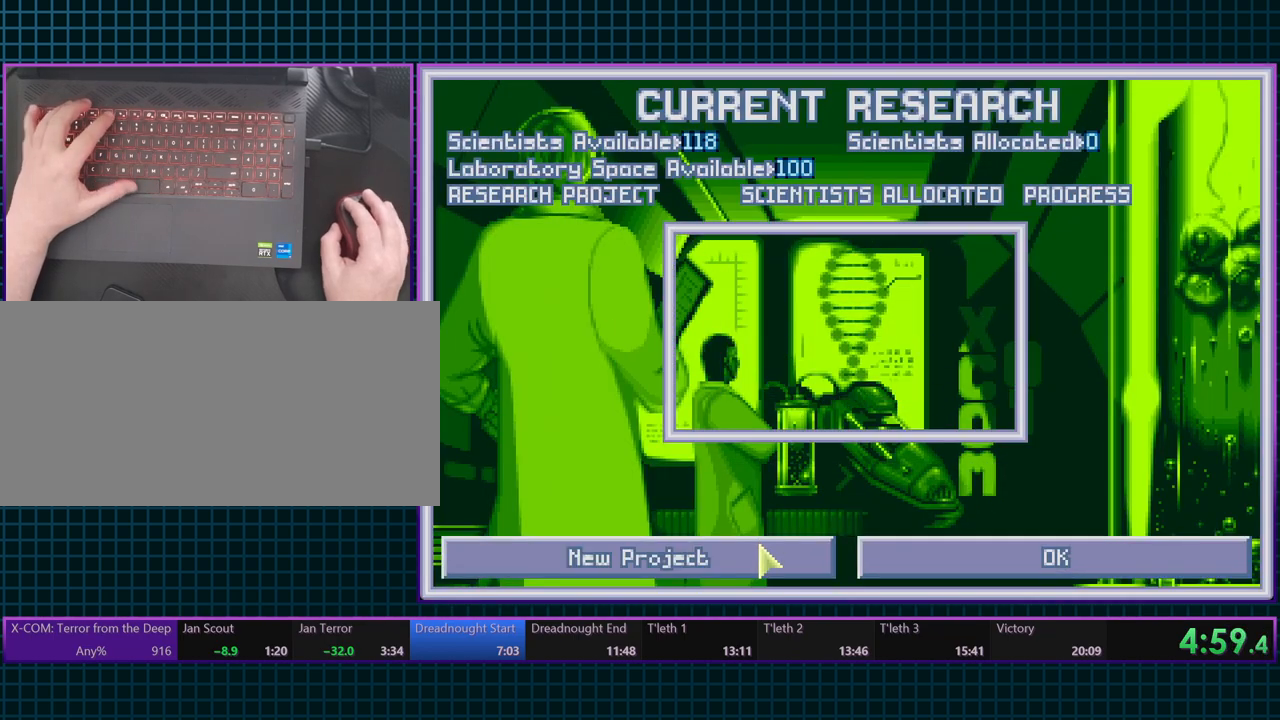
{"keys": [], "events": []}
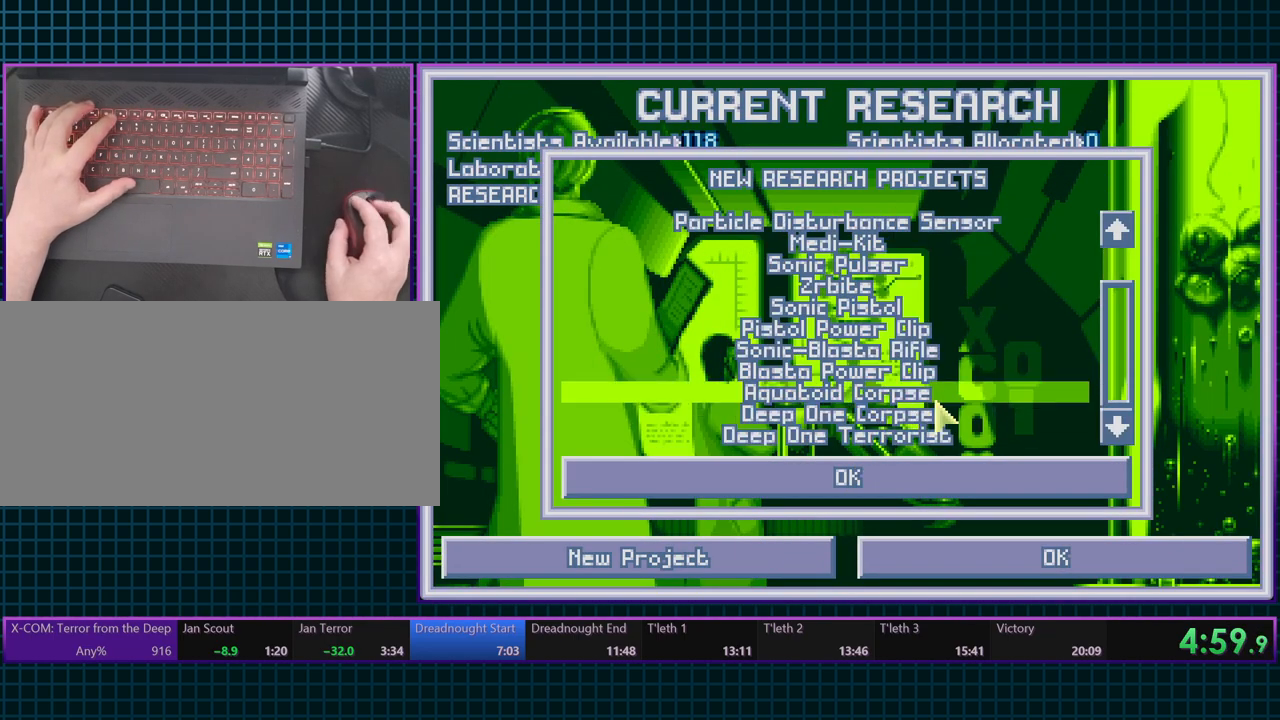
{"keys": [], "events": []}
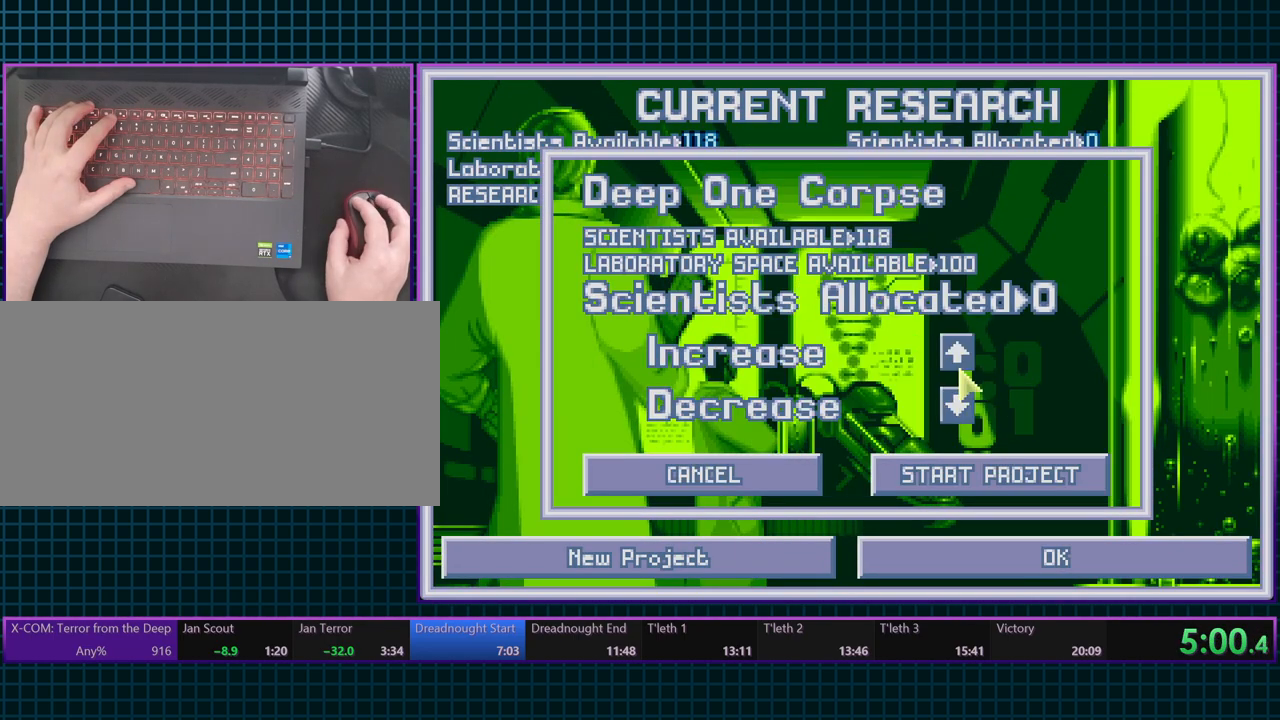
{"keys": ["escape"], "events": [[200, "space", "down"], [267, "escape", "down"], [267, "space", "up"], [367, "escape", "up"], [400, "escape", "down"]]}
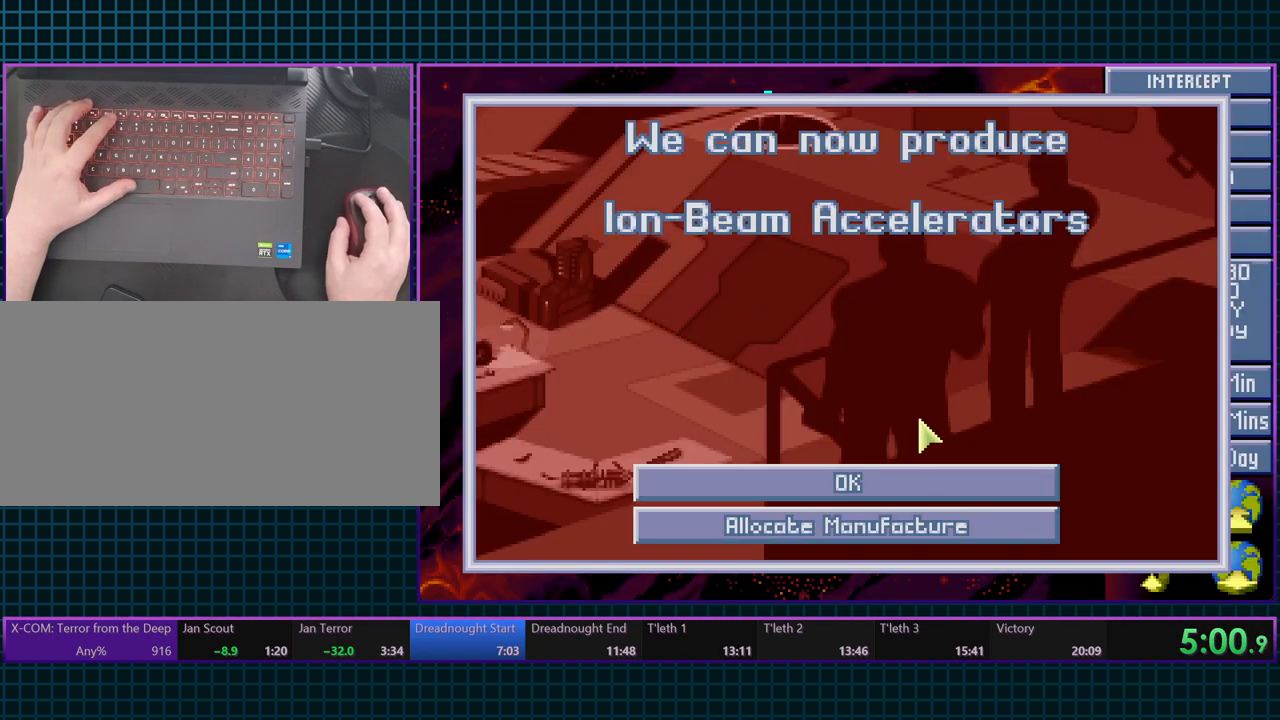
{"keys": ["6", "escape"], "events": [[183, "6", "down"], [267, "escape", "up"], [317, "6", "up"], [367, "escape", "down"], [450, "6", "down"]]}
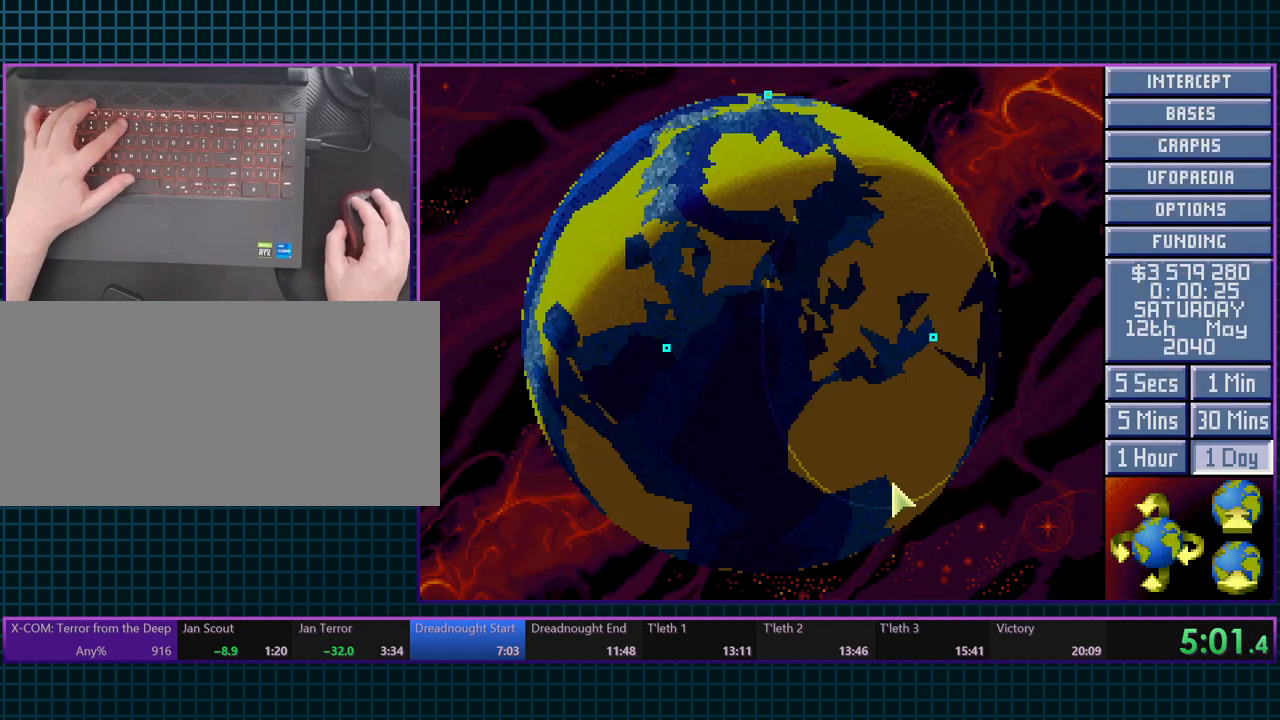
{"keys": ["escape"], "events": [[33, "escape", "up"], [133, "6", "up"], [500, "escape", "down"]]}
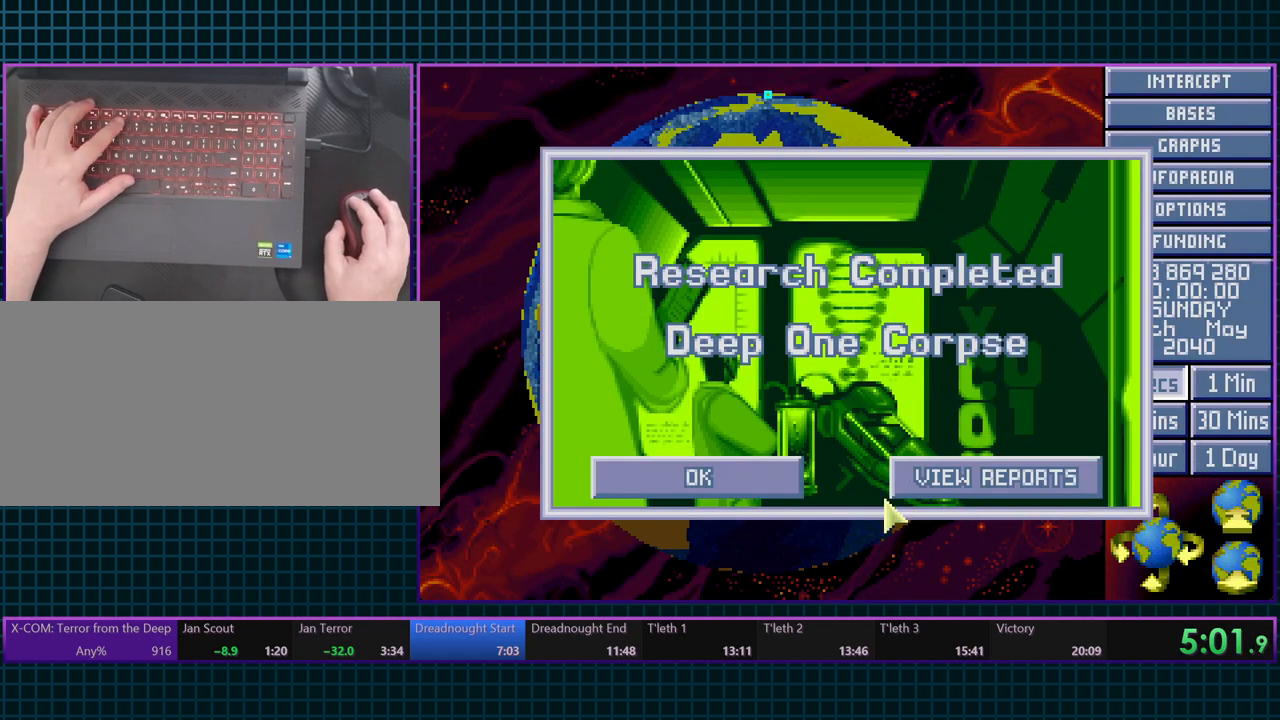
{"keys": [], "events": [[50, "space", "down"], [117, "escape", "up"], [150, "space", "up"]]}
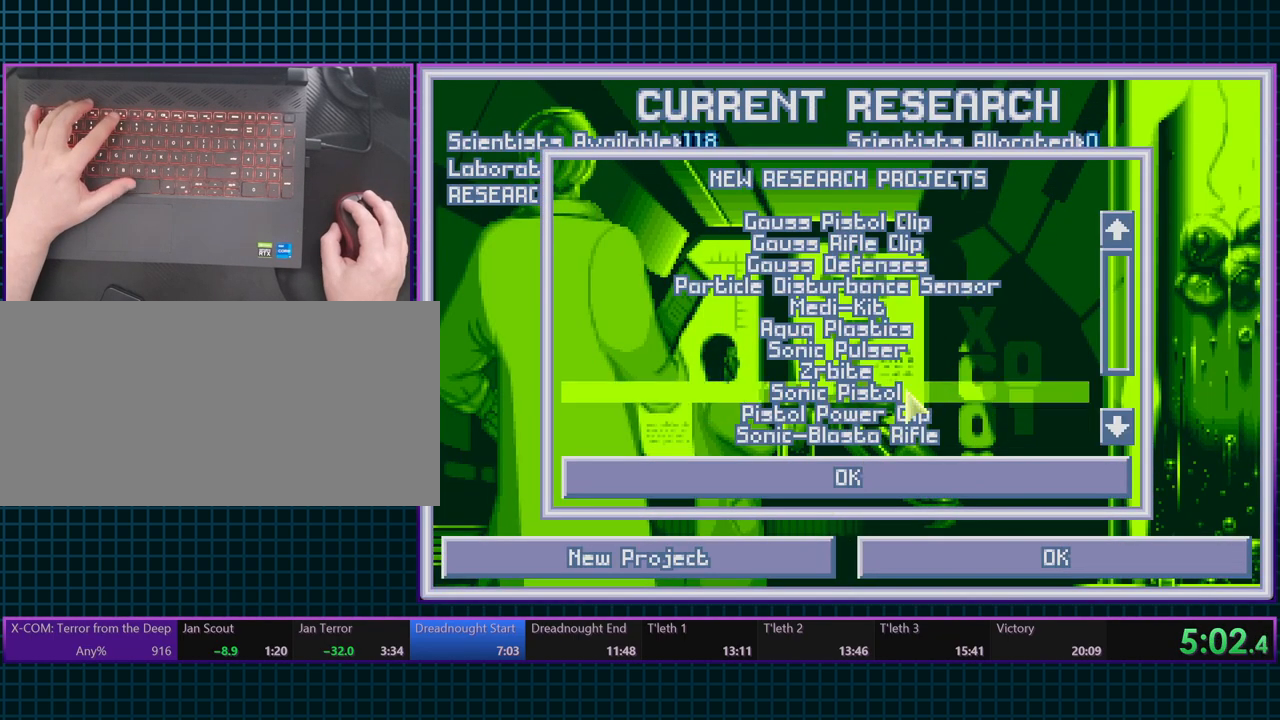
{"keys": [], "events": []}
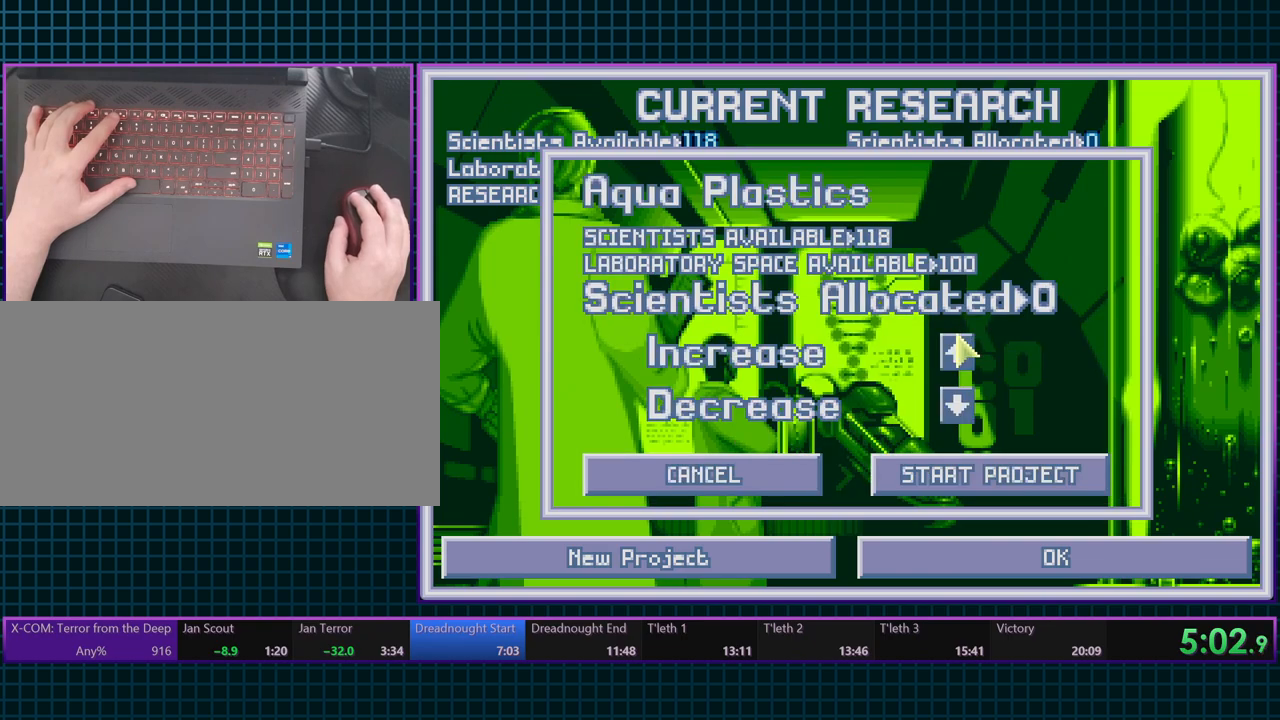
{"keys": ["escape"], "events": [[167, "space", "down"], [250, "escape", "down"], [250, "space", "up"], [350, "escape", "up"], [400, "escape", "down"]]}
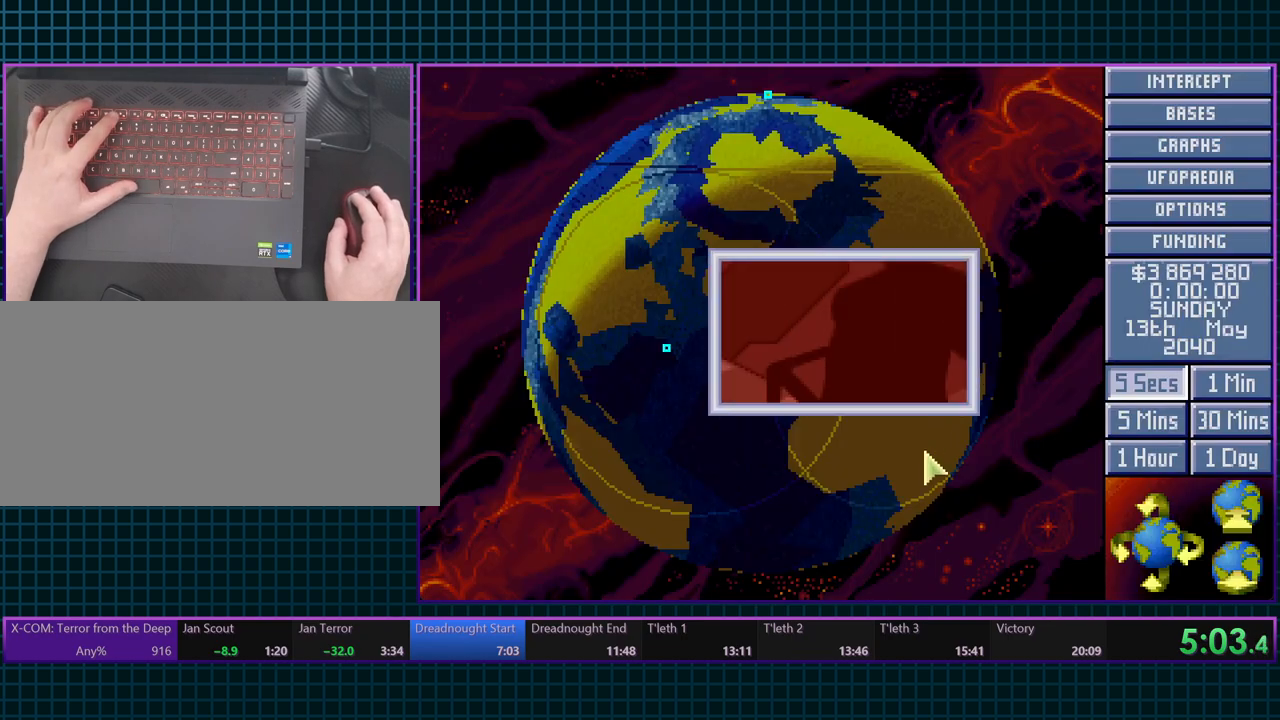
{"keys": ["escape"], "events": [[17, "escape", "up"], [83, "escape", "down"], [150, "6", "down"], [233, "escape", "up"], [300, "6", "up"], [483, "escape", "down"]]}
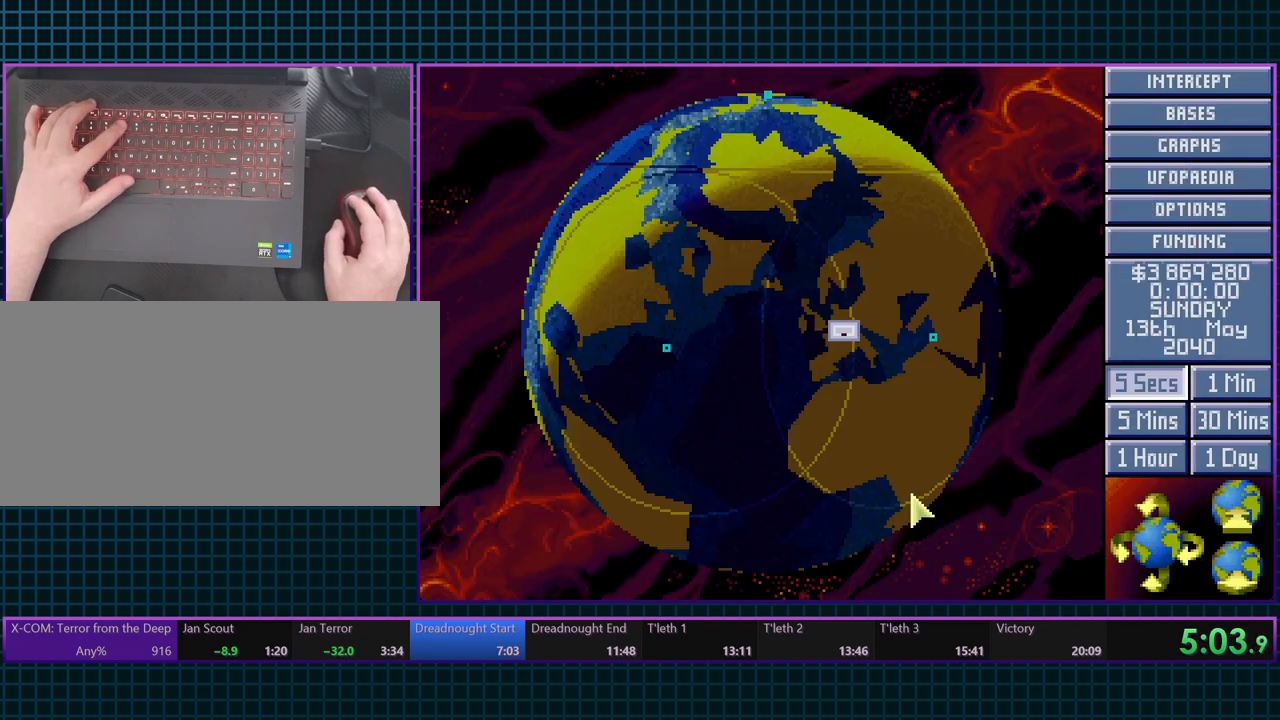
{"keys": [], "events": [[33, "6", "down"], [100, "escape", "up"], [183, "6", "up"]]}
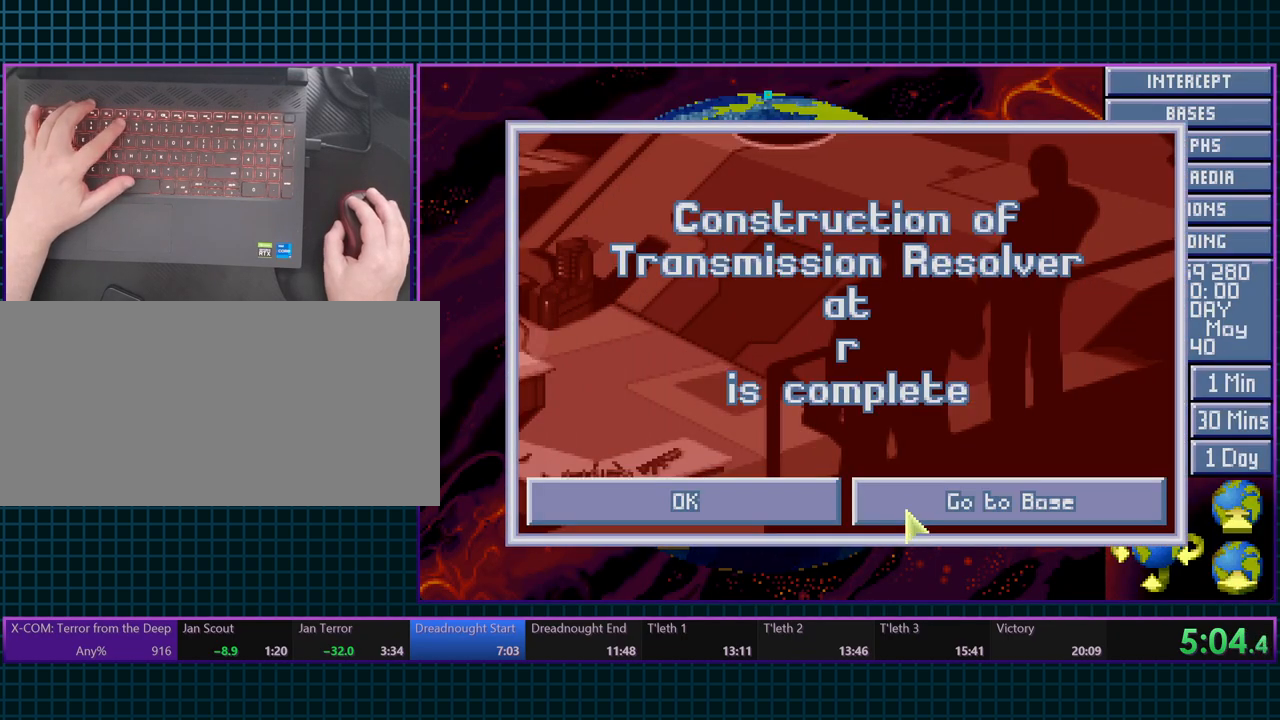
{"keys": [], "events": [[50, "escape", "down"], [183, "escape", "up"]]}
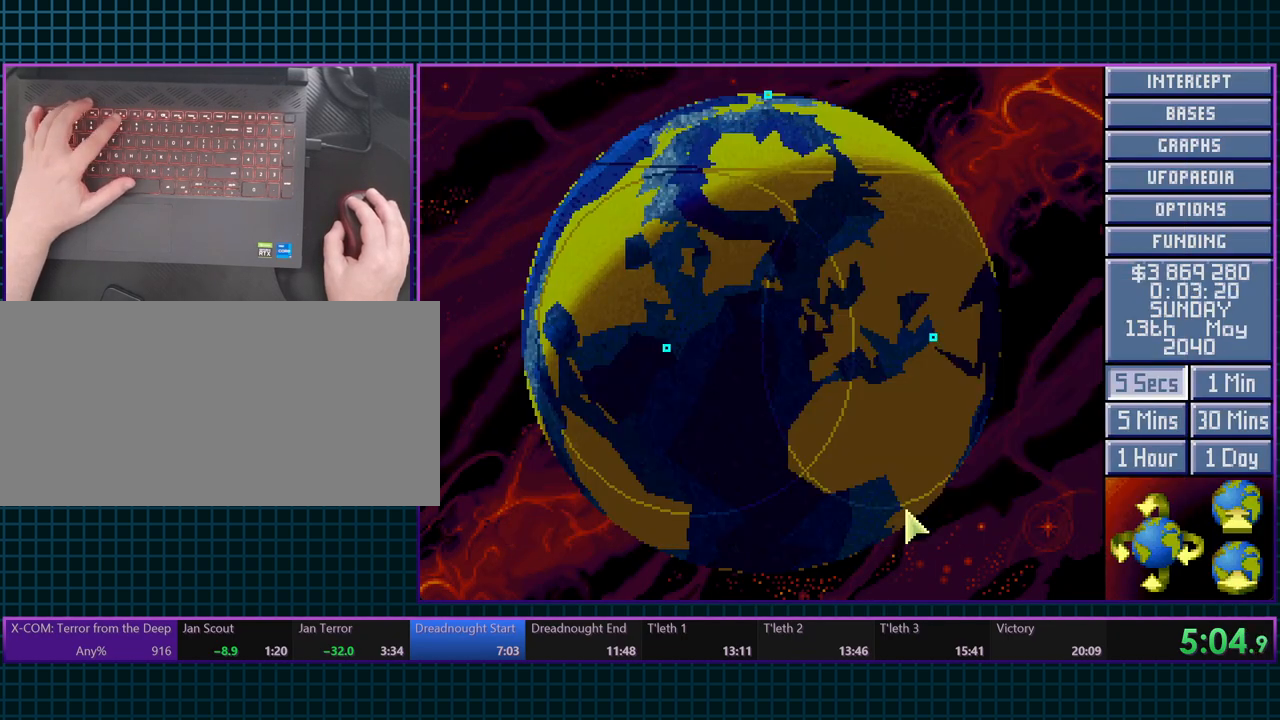
{"keys": ["escape"], "events": [[33, "6", "down"], [183, "6", "up"], [500, "escape", "down"]]}
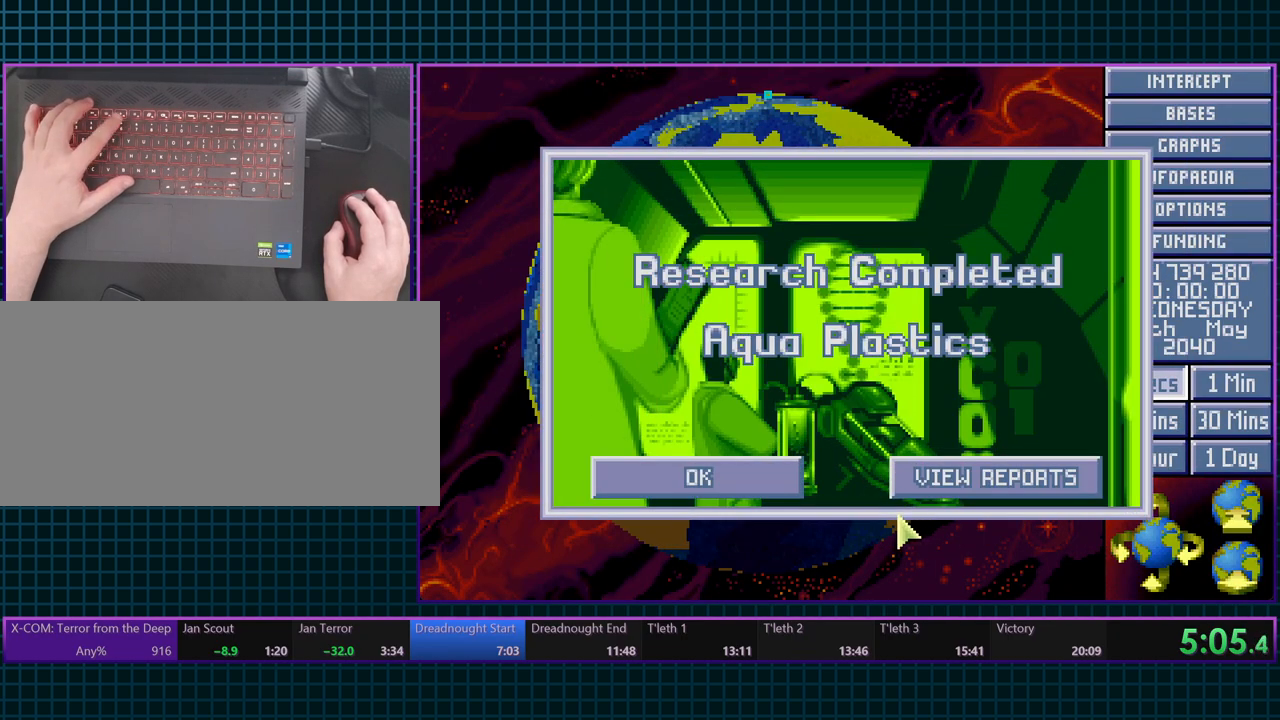
{"keys": [], "events": [[83, "space", "down"], [133, "escape", "up"], [167, "space", "up"]]}
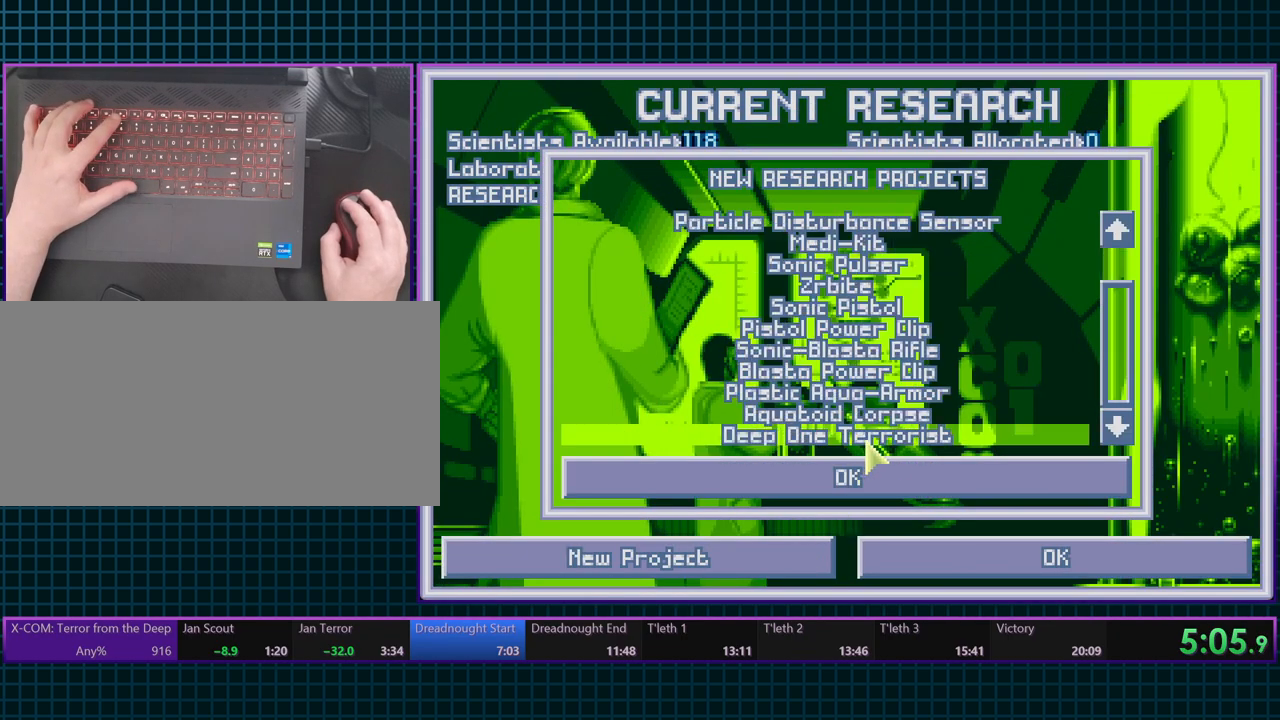
{"keys": [], "events": []}
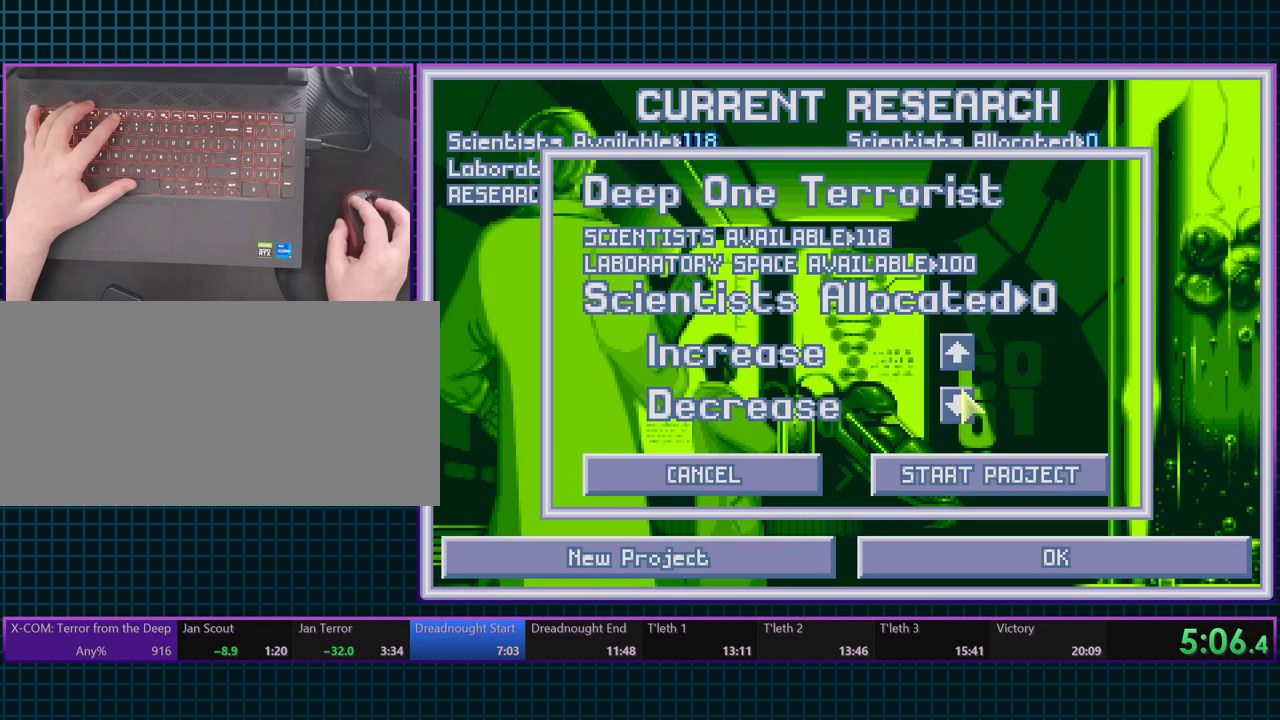
{"keys": ["escape"], "events": [[267, "space", "down"], [333, "escape", "down"], [350, "space", "up"], [450, "escape", "up"], [483, "escape", "down"]]}
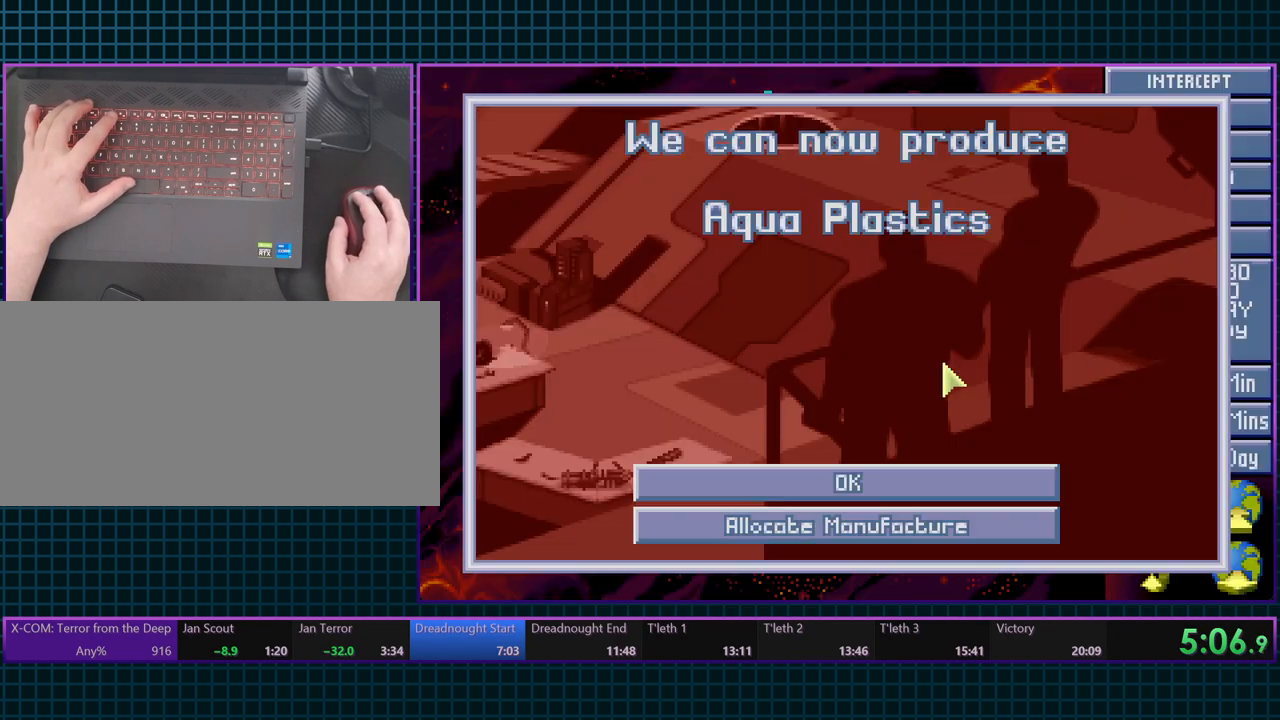
{"keys": [], "events": [[133, "escape", "up"], [200, "escape", "down"], [317, "6", "down"], [400, "escape", "up"], [483, "6", "up"]]}
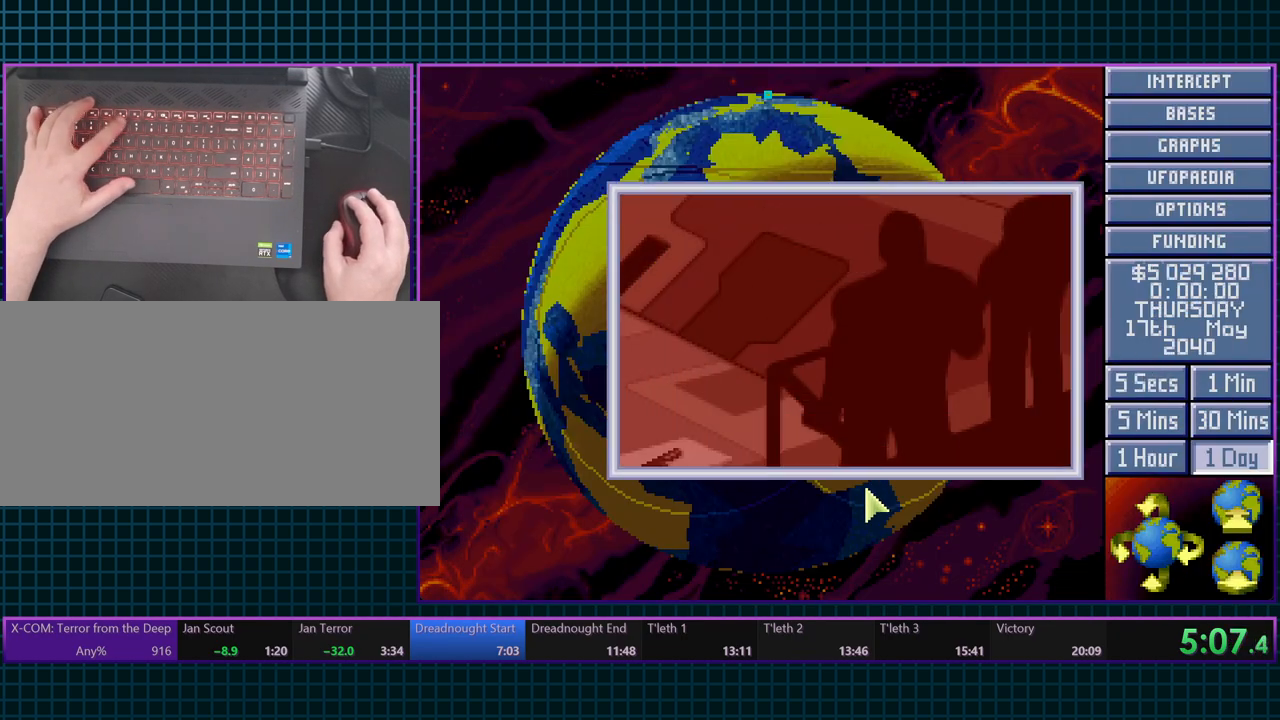
{"keys": [], "events": []}
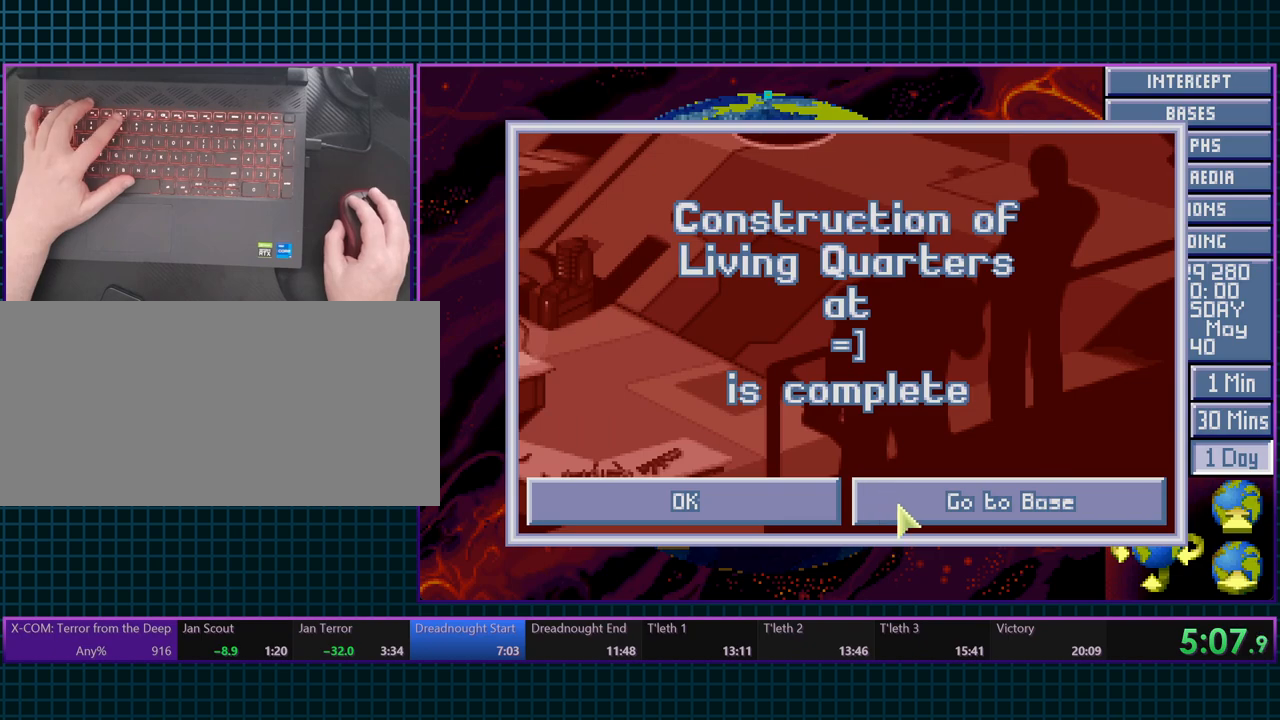
{"keys": [], "events": [[217, "escape", "down"], [300, "escape", "up"]]}
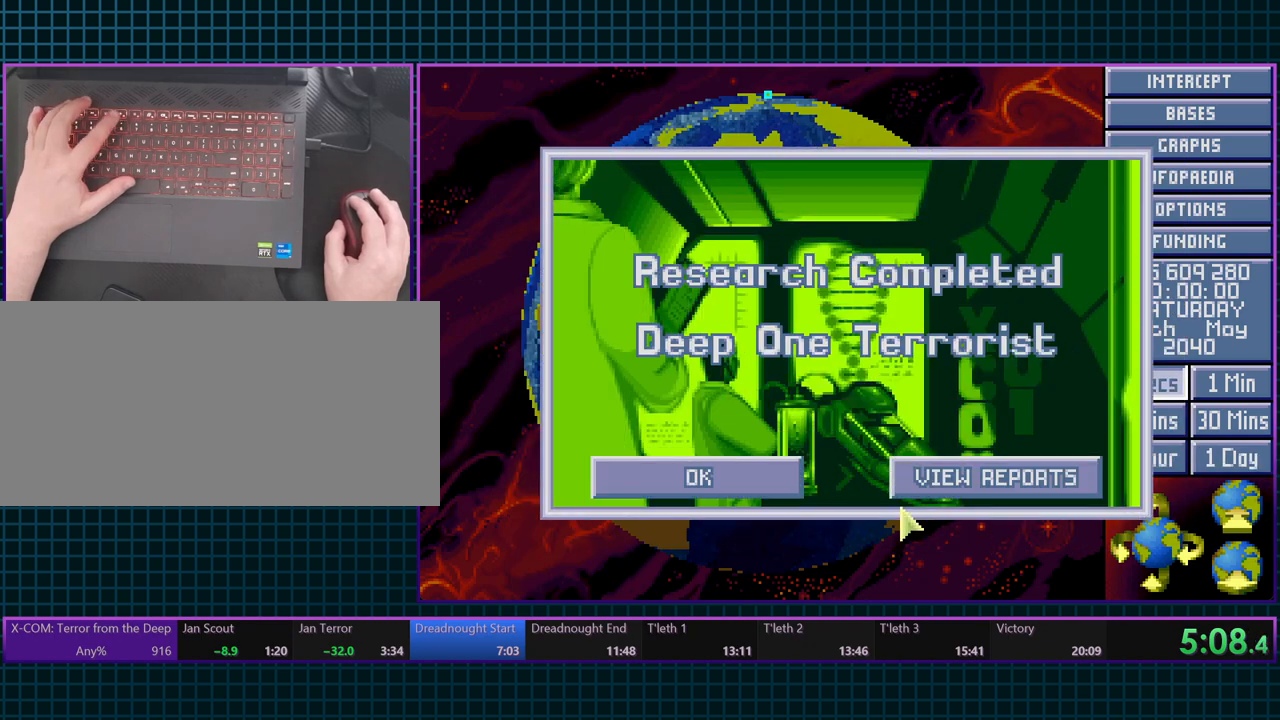
{"keys": [], "events": [[217, "escape", "down"], [283, "space", "down"], [317, "escape", "up"], [350, "space", "up"]]}
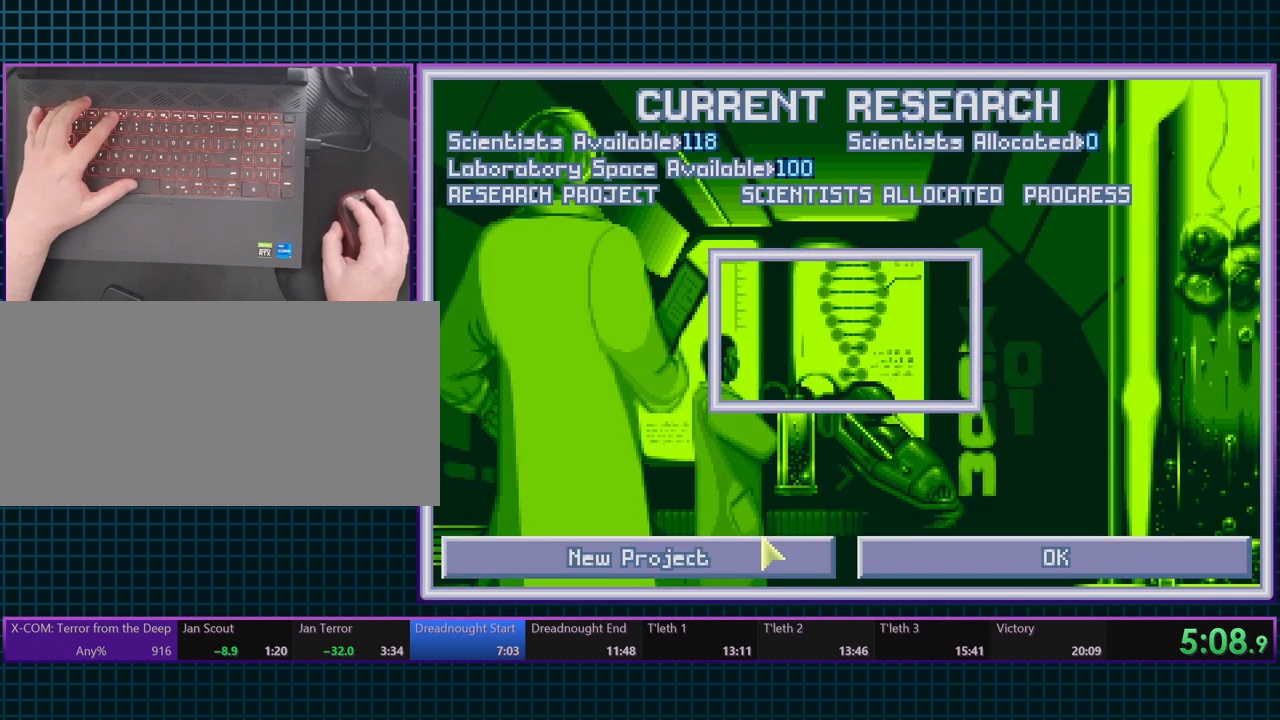
{"keys": [], "events": []}